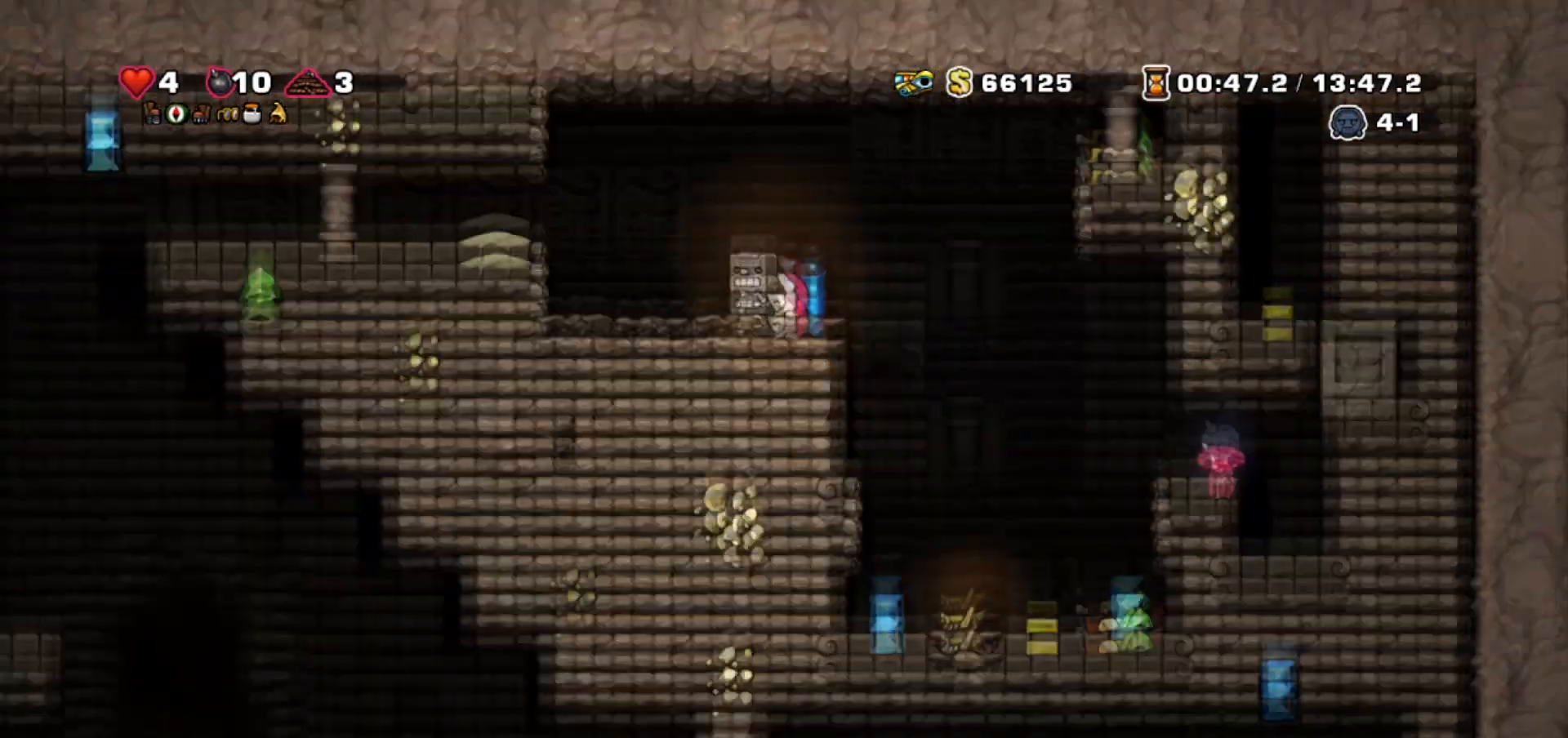
Gameplay with keyboard; each line is a JSON object with the keys held at the frame after it. "events" lists presses ("down") and releases ("up") of "bomb", "door", "down", "escape", "jump", "left", "right", "rope", "tab", "up", "walk" and "whip" between this image and that frame as [ms after this image, input, new state], when the widget could be followed in between. No other keys are recorded. Mouse input is not recorded. Key names are as the overlay labels them; some are game actions (e.g. jump) rather than physical keys.
{"keys": ["down"], "events": []}
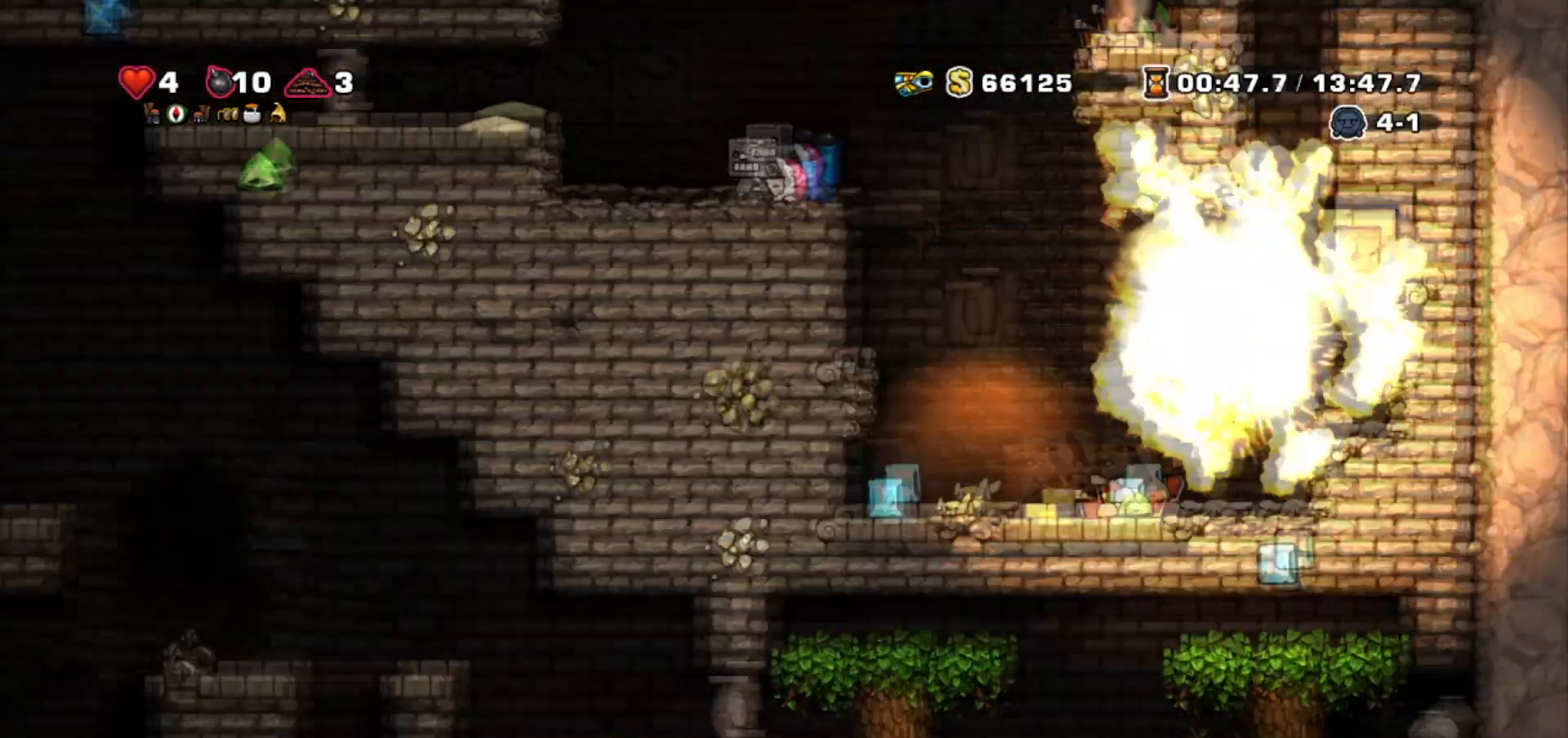
{"keys": [], "events": [[334, "down", "up"]]}
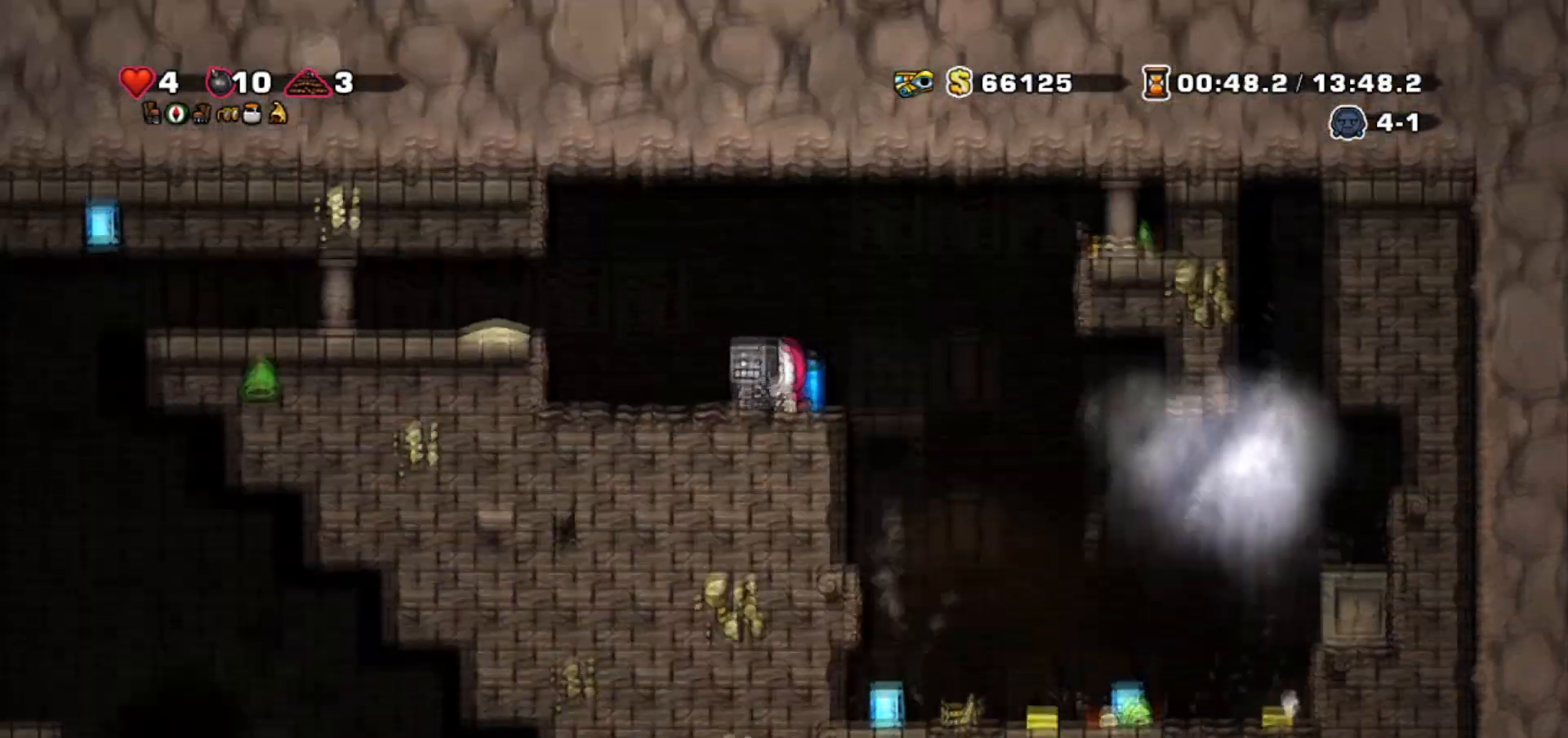
{"keys": ["right", "walk"], "events": [[33, "right", "down"], [367, "walk", "down"]]}
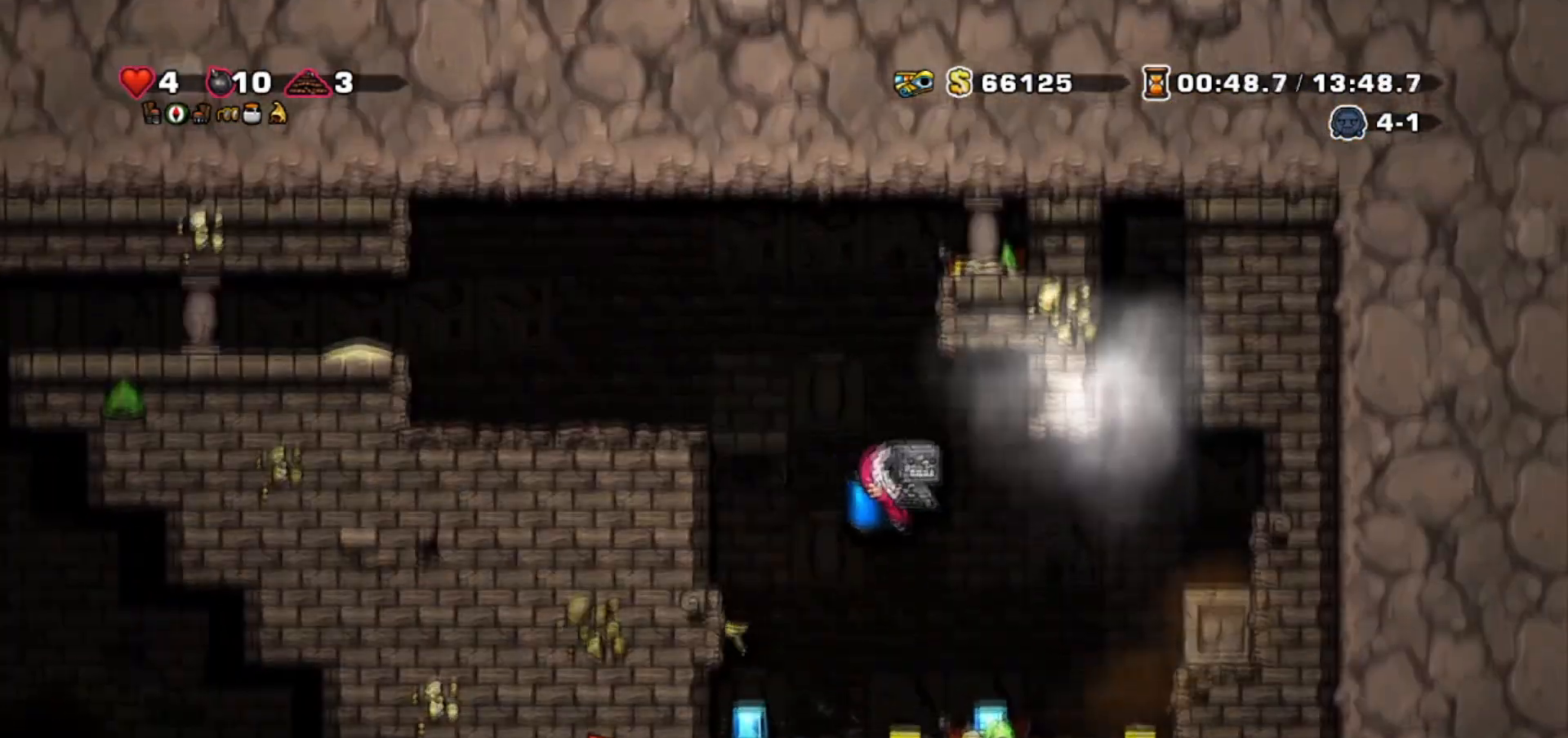
{"keys": ["left", "walk"], "events": [[367, "right", "up"], [401, "left", "down"]]}
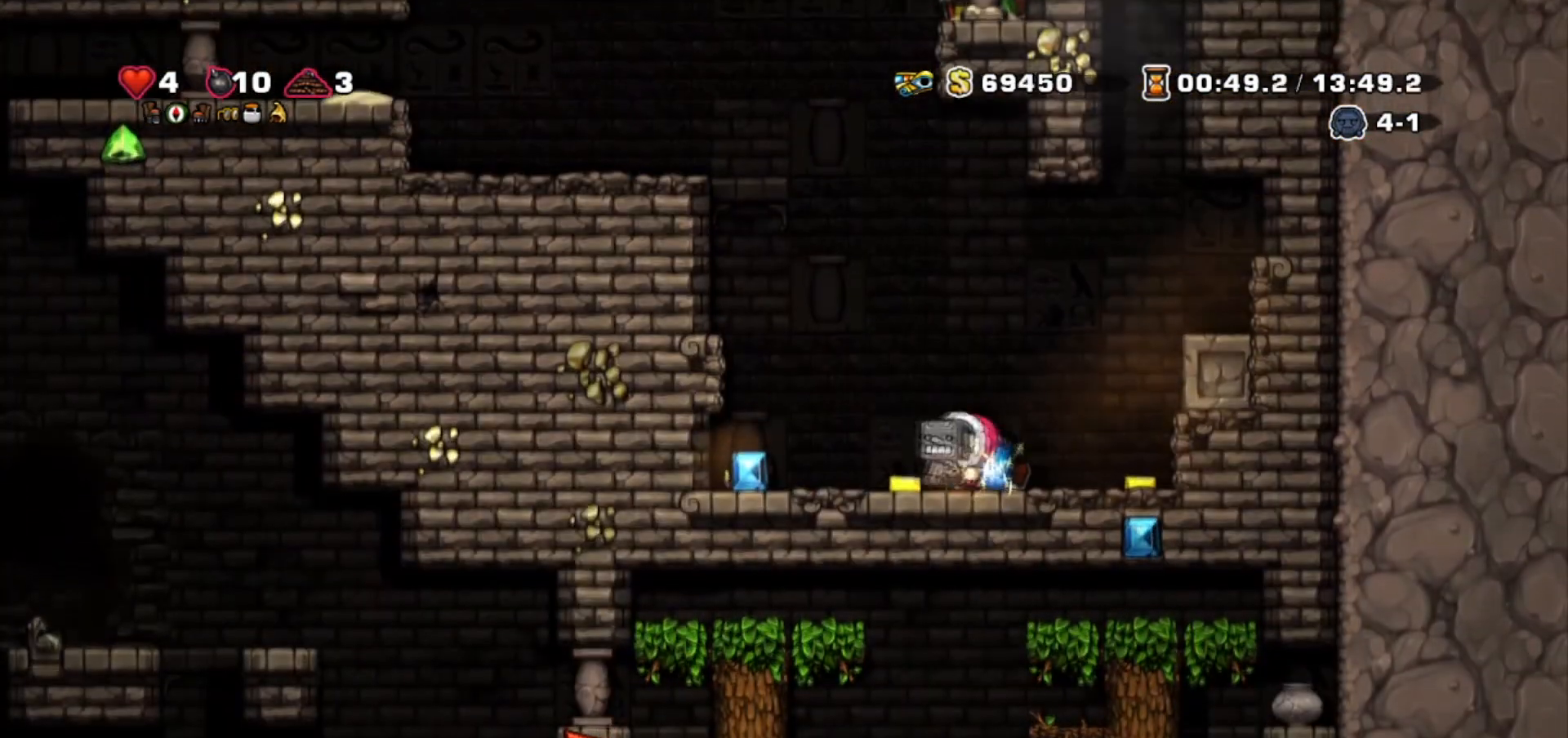
{"keys": ["left", "walk"], "events": []}
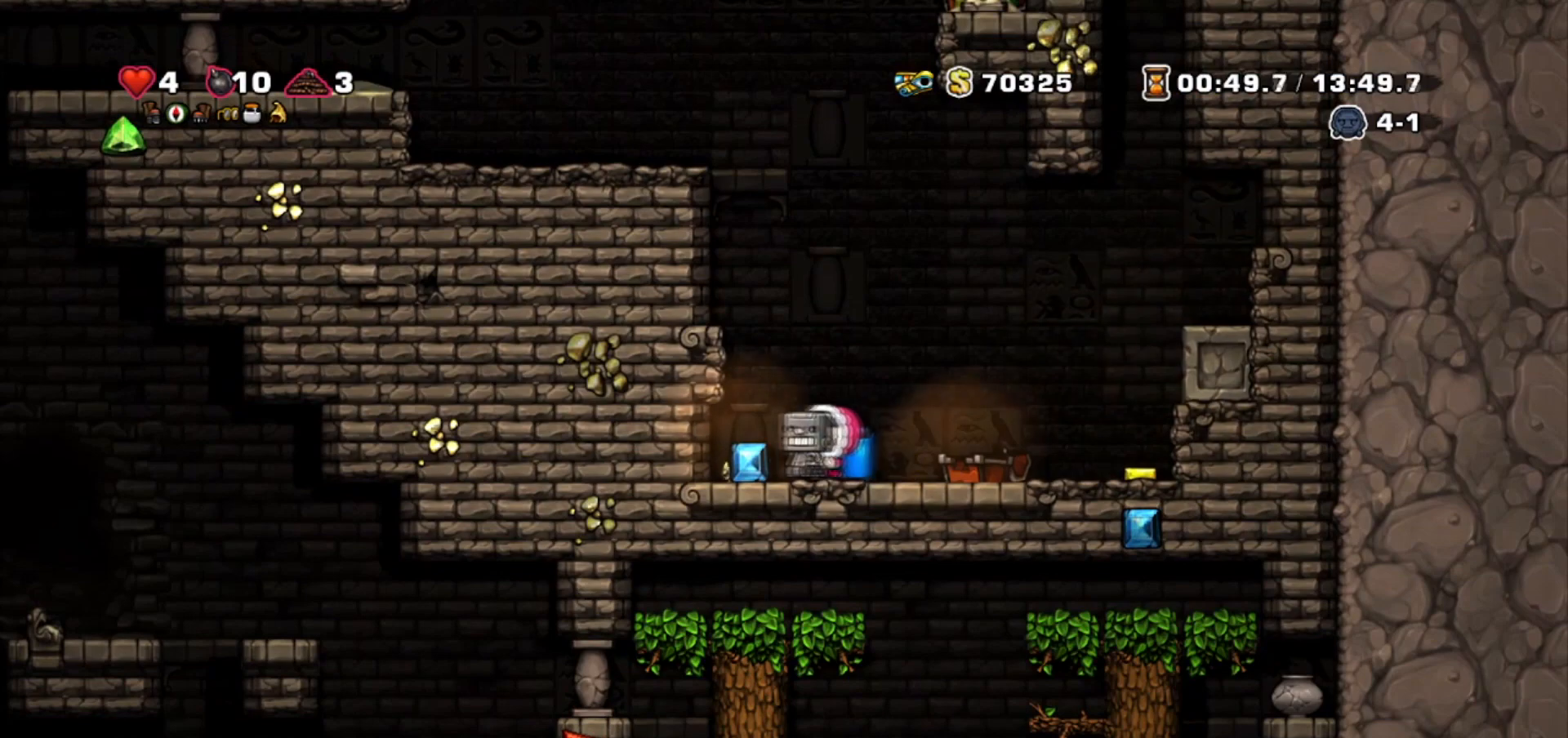
{"keys": ["jump", "walk"], "events": [[200, "left", "up"], [200, "right", "down"], [234, "down", "down"], [267, "whip", "down"], [300, "right", "up"], [401, "down", "up"], [401, "jump", "down"], [401, "whip", "up"]]}
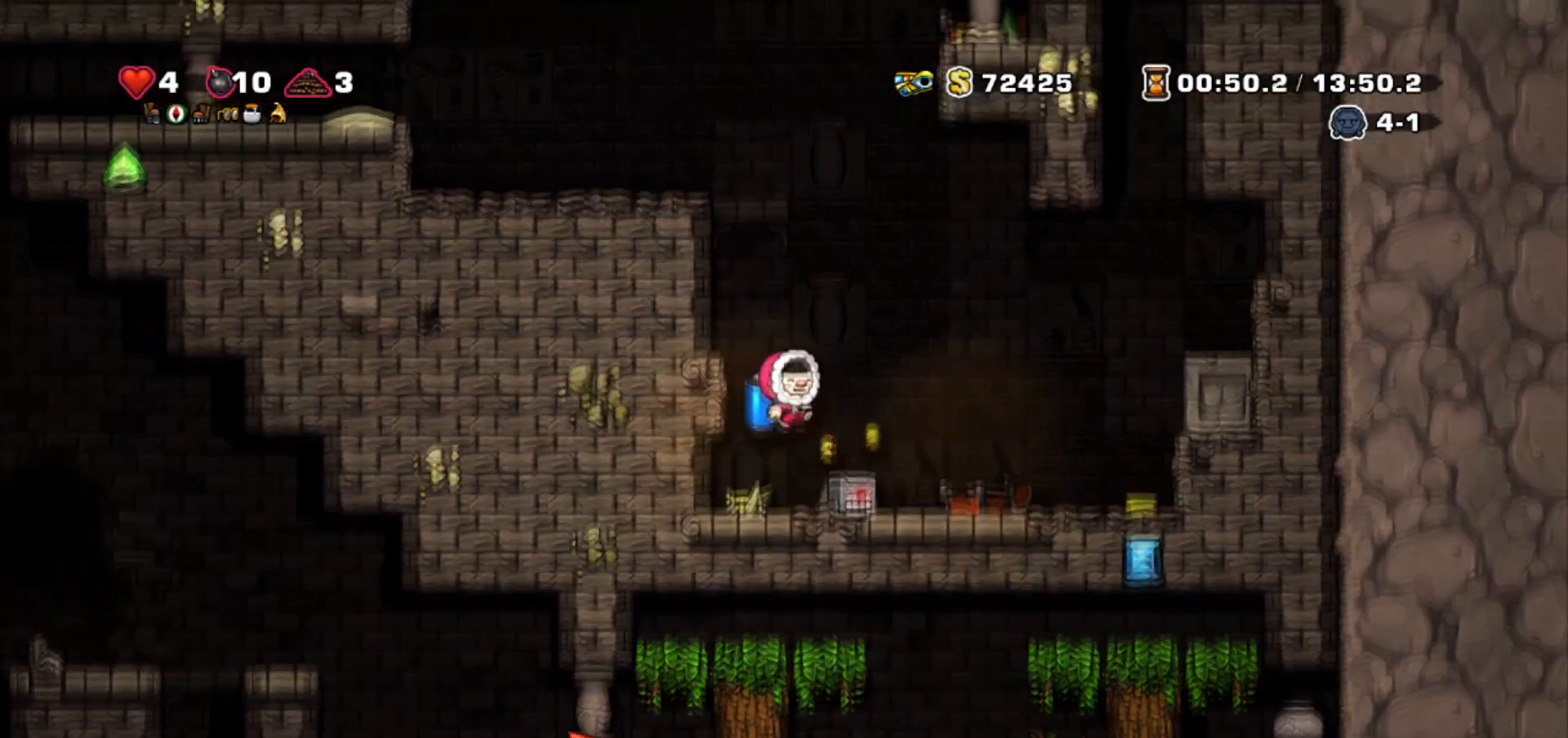
{"keys": ["right", "walk"], "events": [[33, "jump", "up"], [66, "jump", "down"], [300, "right", "down"], [333, "jump", "up"]]}
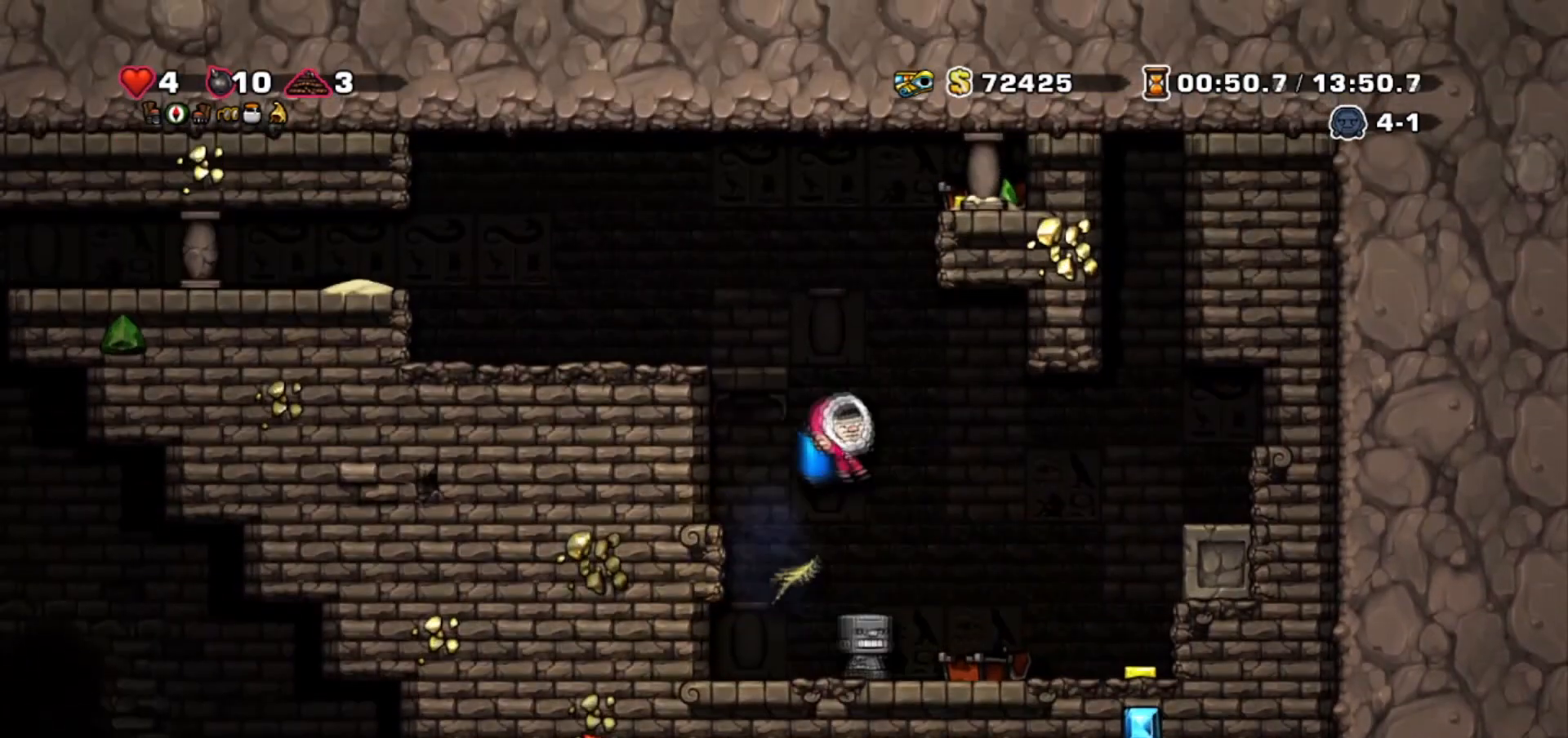
{"keys": ["down", "left", "walk", "whip"], "events": [[234, "walk", "up"], [267, "walk", "down"], [434, "down", "down"], [501, "left", "down"], [501, "right", "up"], [501, "whip", "down"]]}
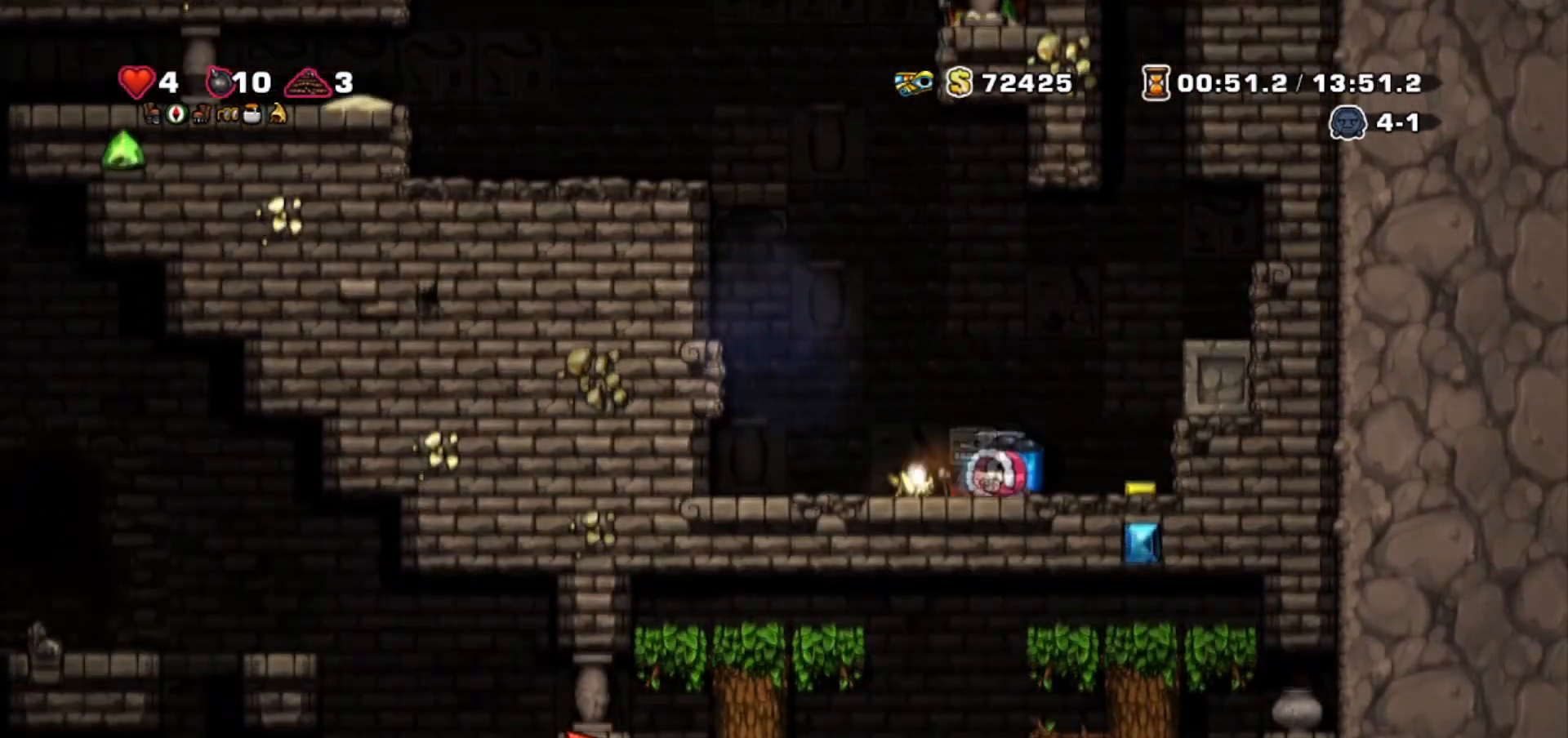
{"keys": ["right", "walk"], "events": [[100, "whip", "up"], [200, "down", "up"], [367, "down", "down"], [433, "left", "up"], [433, "right", "down"], [433, "whip", "down"], [467, "down", "up"], [467, "whip", "up"]]}
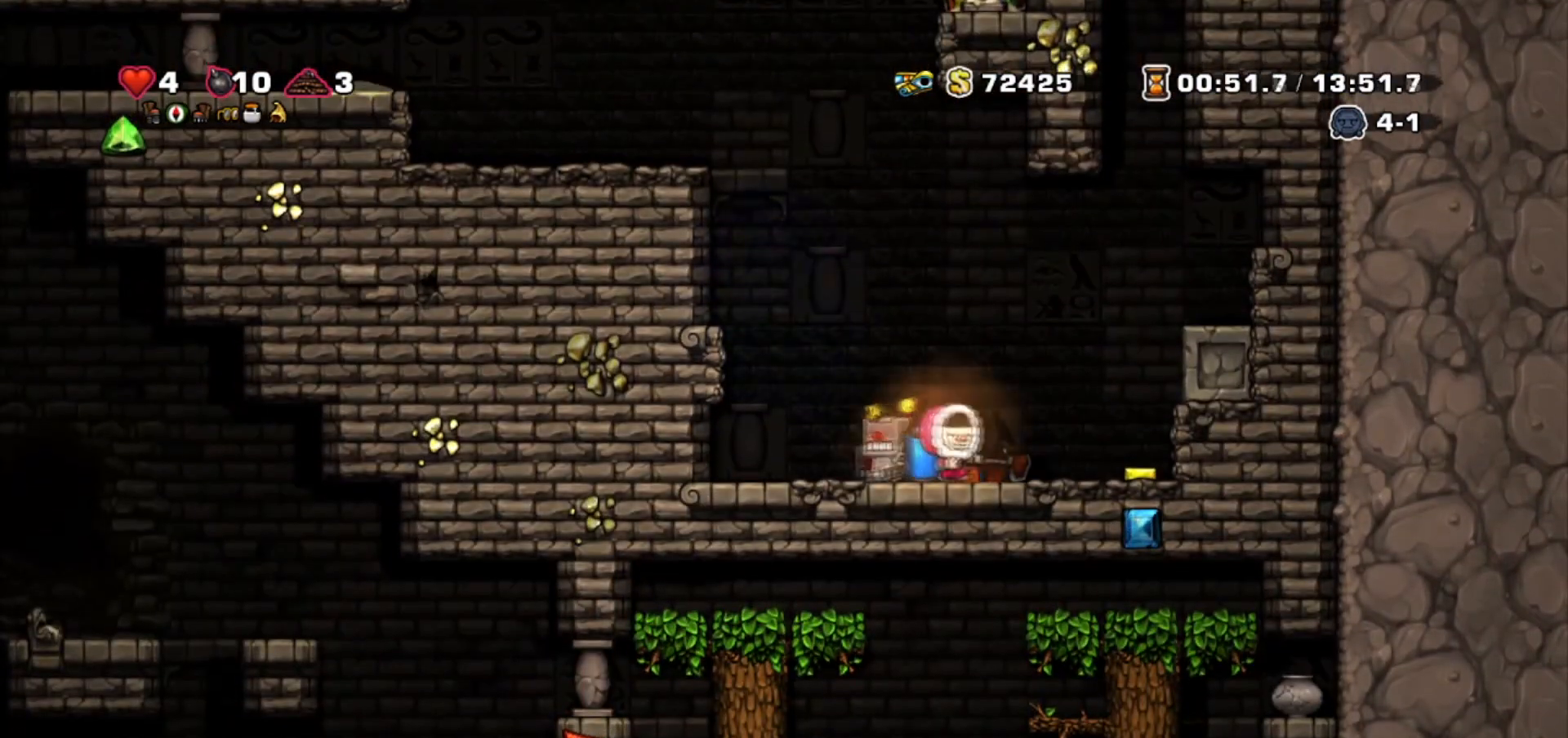
{"keys": ["jump", "left"], "events": [[100, "down", "down"], [167, "right", "up"], [167, "whip", "down"], [200, "whip", "up"], [234, "jump", "down"], [267, "down", "up"], [300, "jump", "up"], [300, "left", "down"], [300, "walk", "up"], [400, "jump", "down"]]}
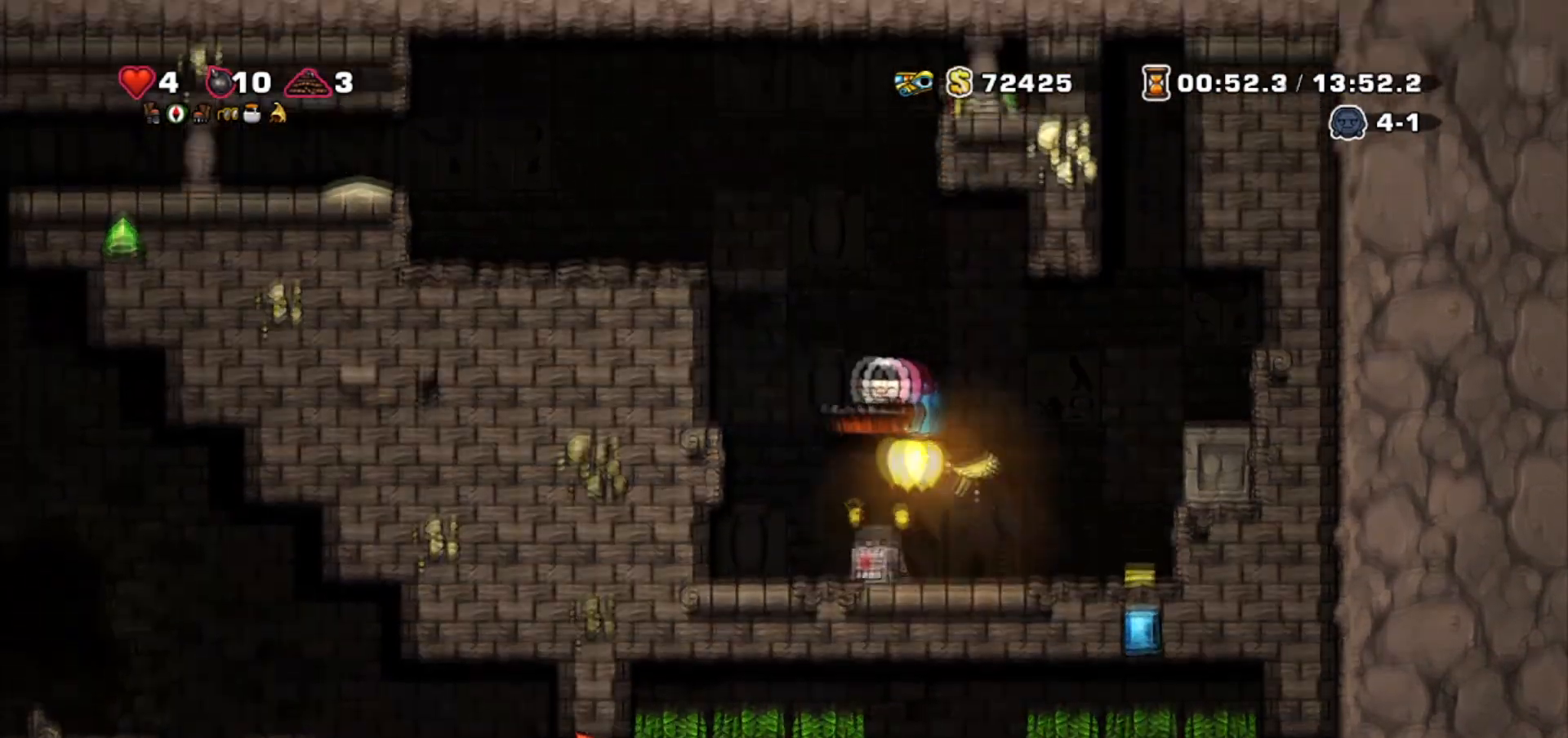
{"keys": ["left"], "events": [[367, "jump", "up"]]}
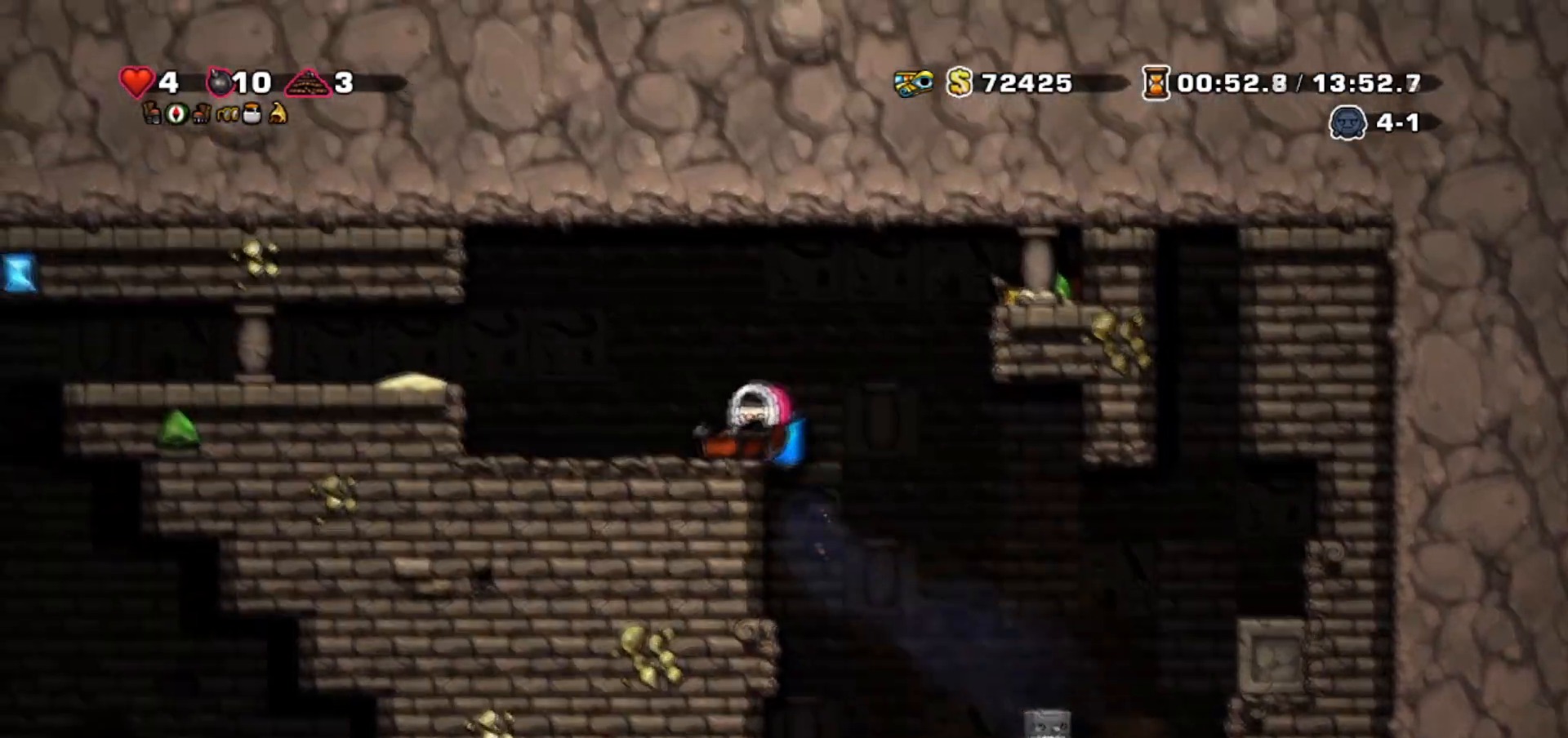
{"keys": ["left"], "events": [[200, "down", "down"], [234, "whip", "down"], [334, "down", "up"], [334, "jump", "down"], [334, "whip", "up"], [434, "jump", "up"]]}
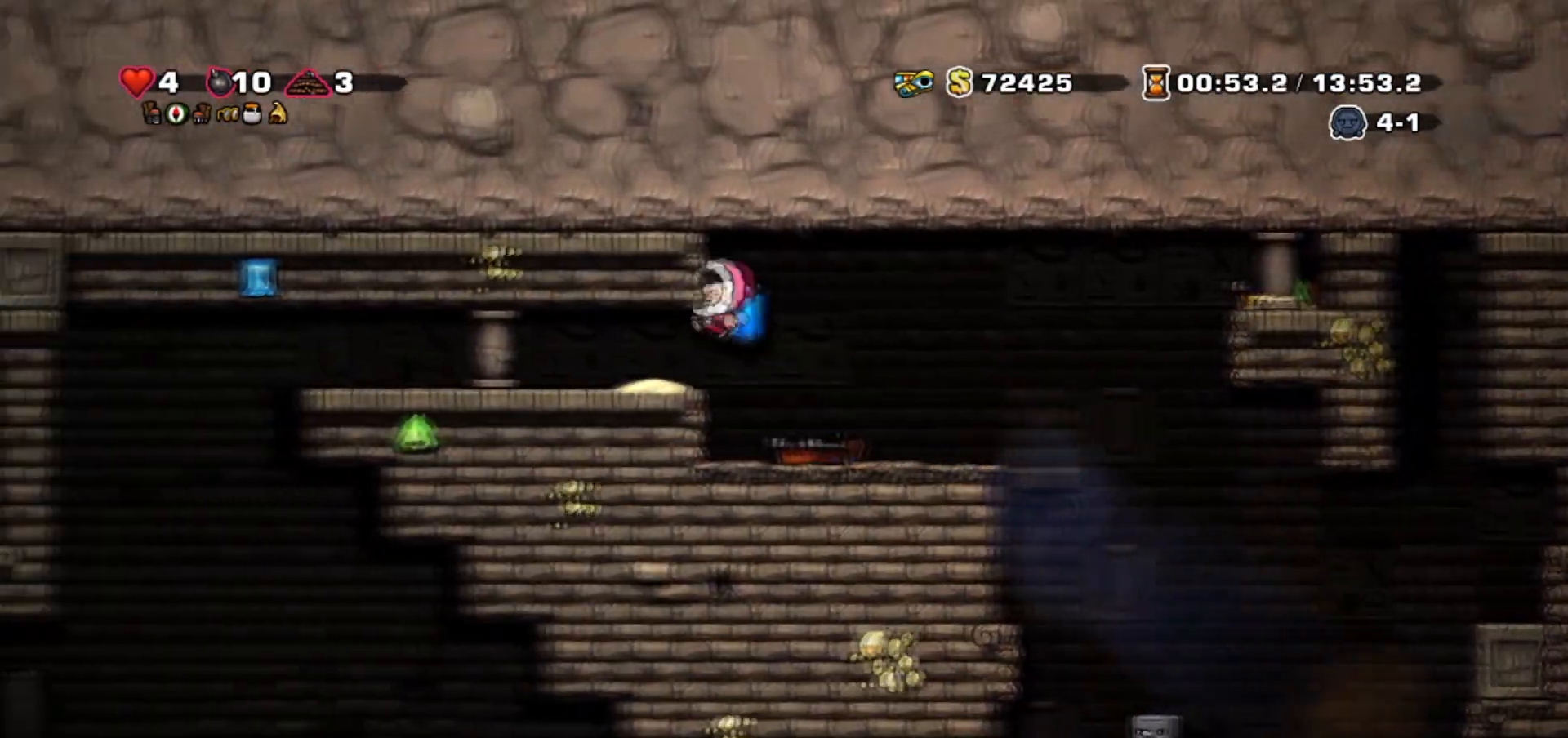
{"keys": ["left"], "events": []}
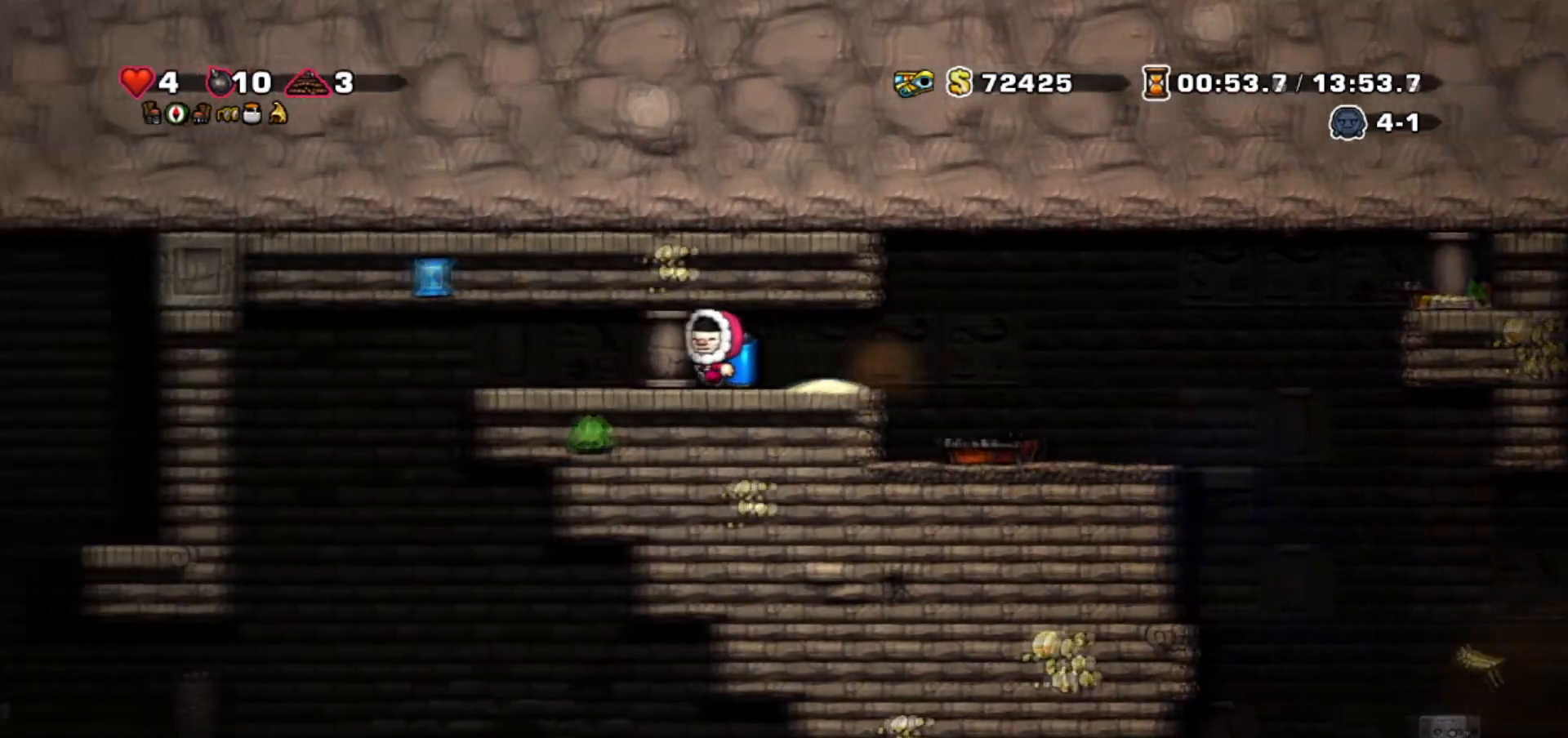
{"keys": ["left"], "events": []}
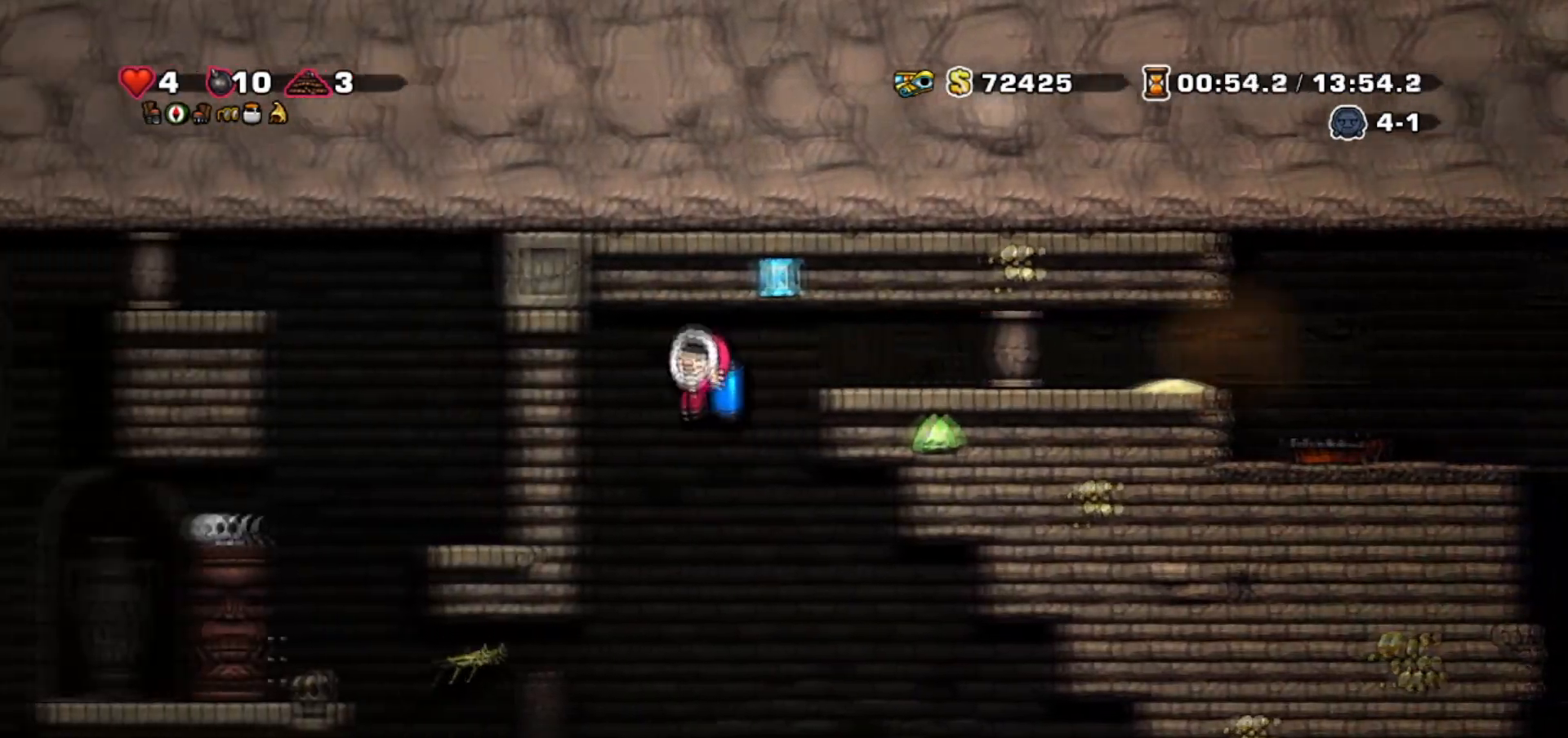
{"keys": [], "events": [[433, "left", "up"]]}
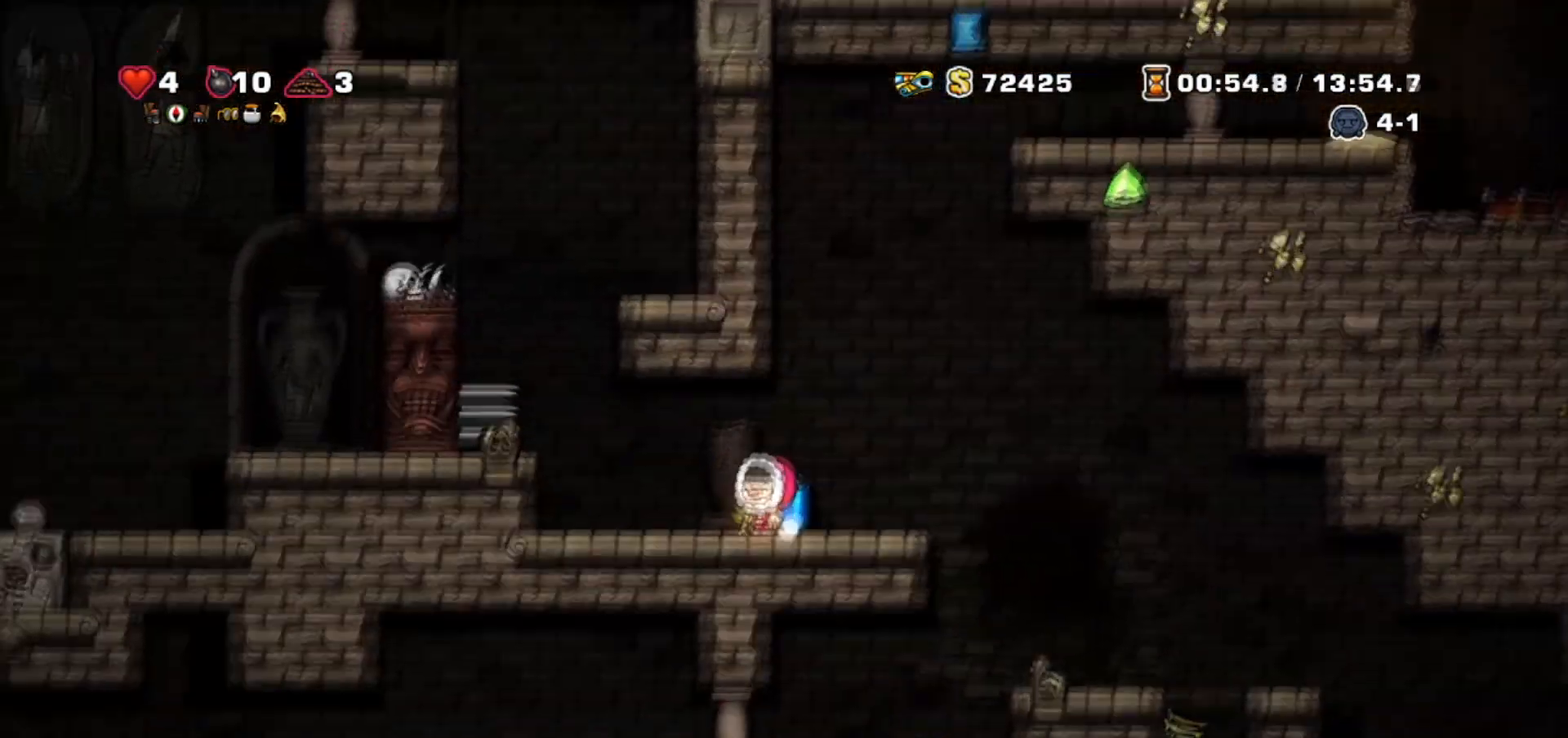
{"keys": ["jump"], "events": [[100, "left", "down"], [367, "left", "up"], [401, "jump", "down"]]}
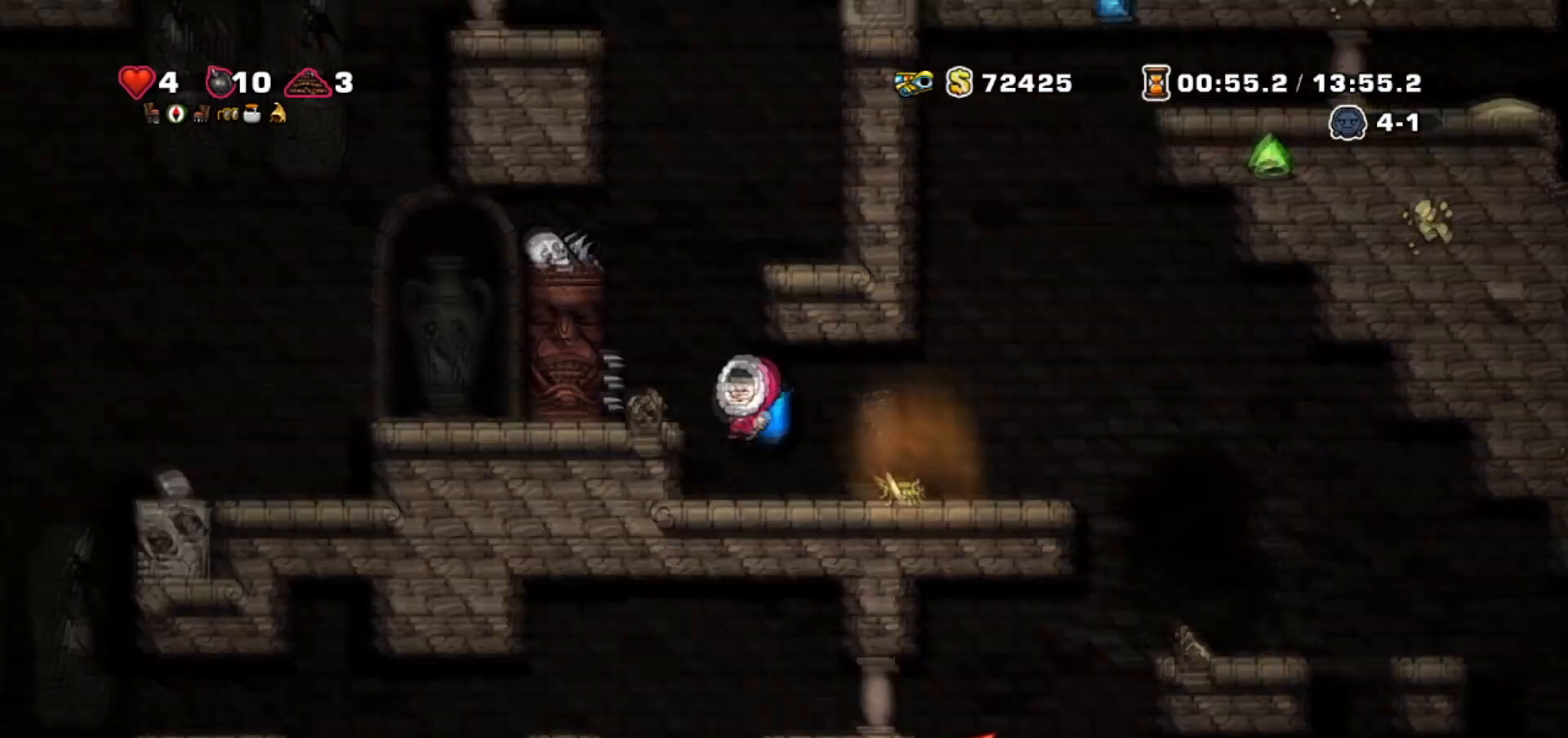
{"keys": ["jump", "walk"]}
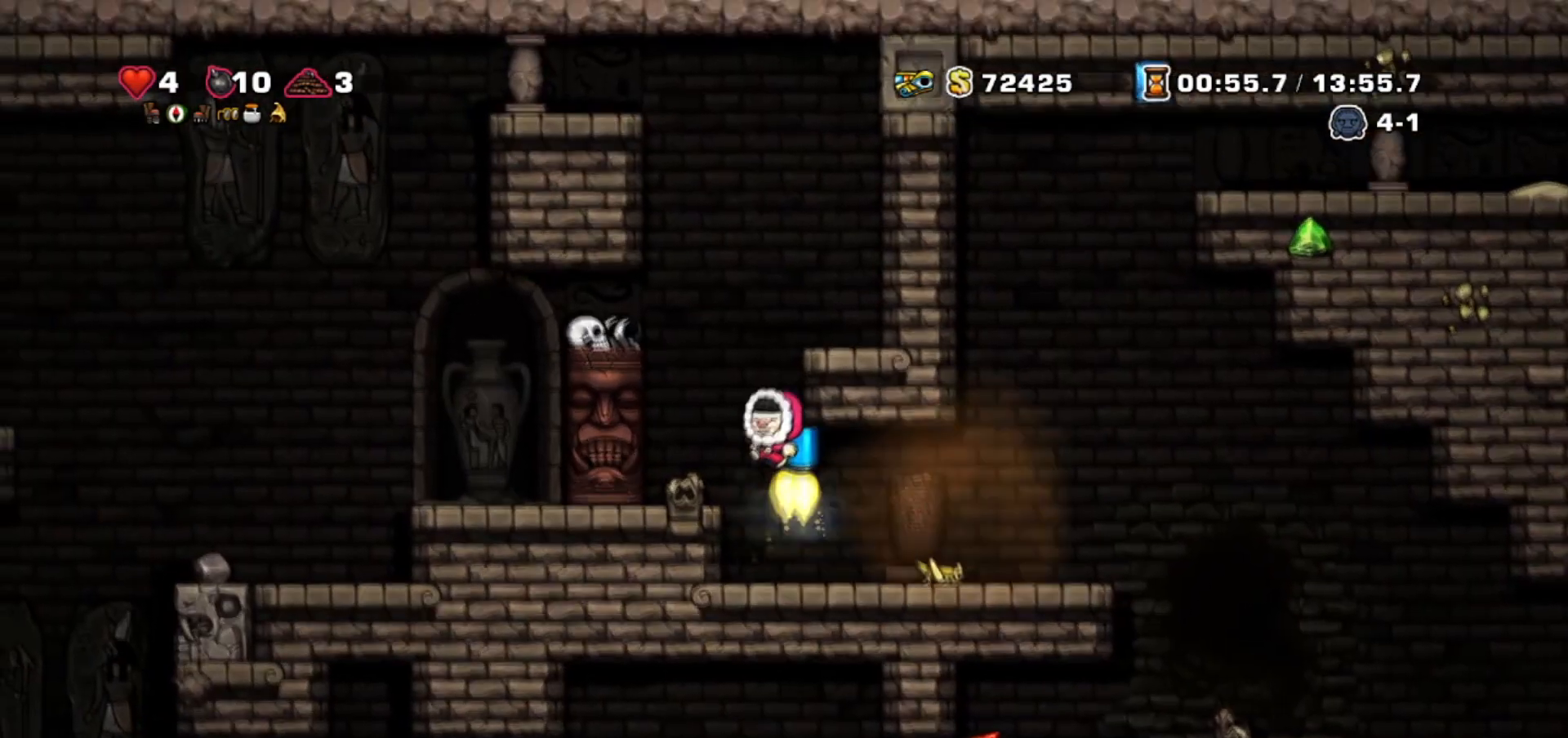
{"keys": ["jump", "left"], "events": [[267, "walk", "up"], [434, "left", "down"]]}
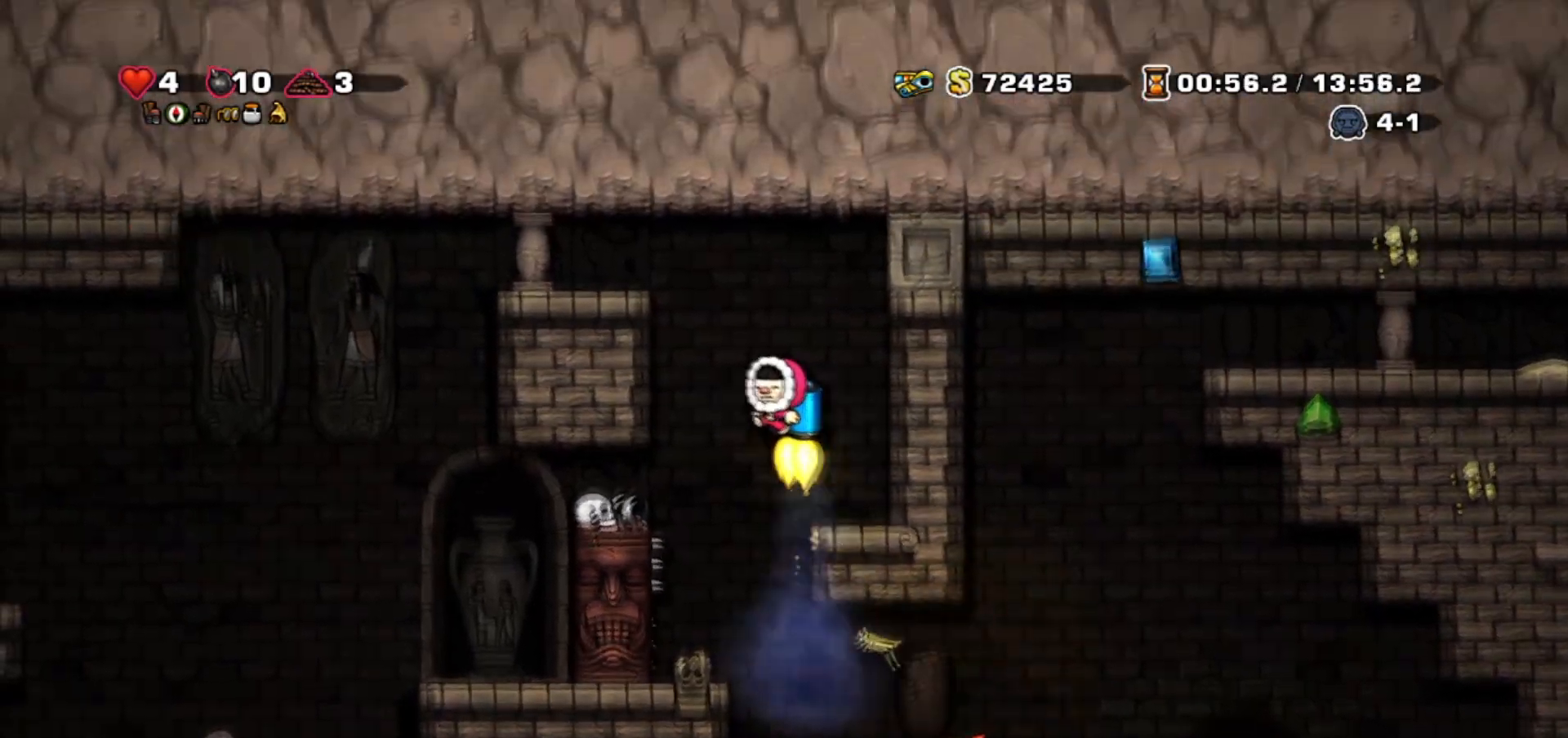
{"keys": ["left"], "events": [[401, "jump", "up"]]}
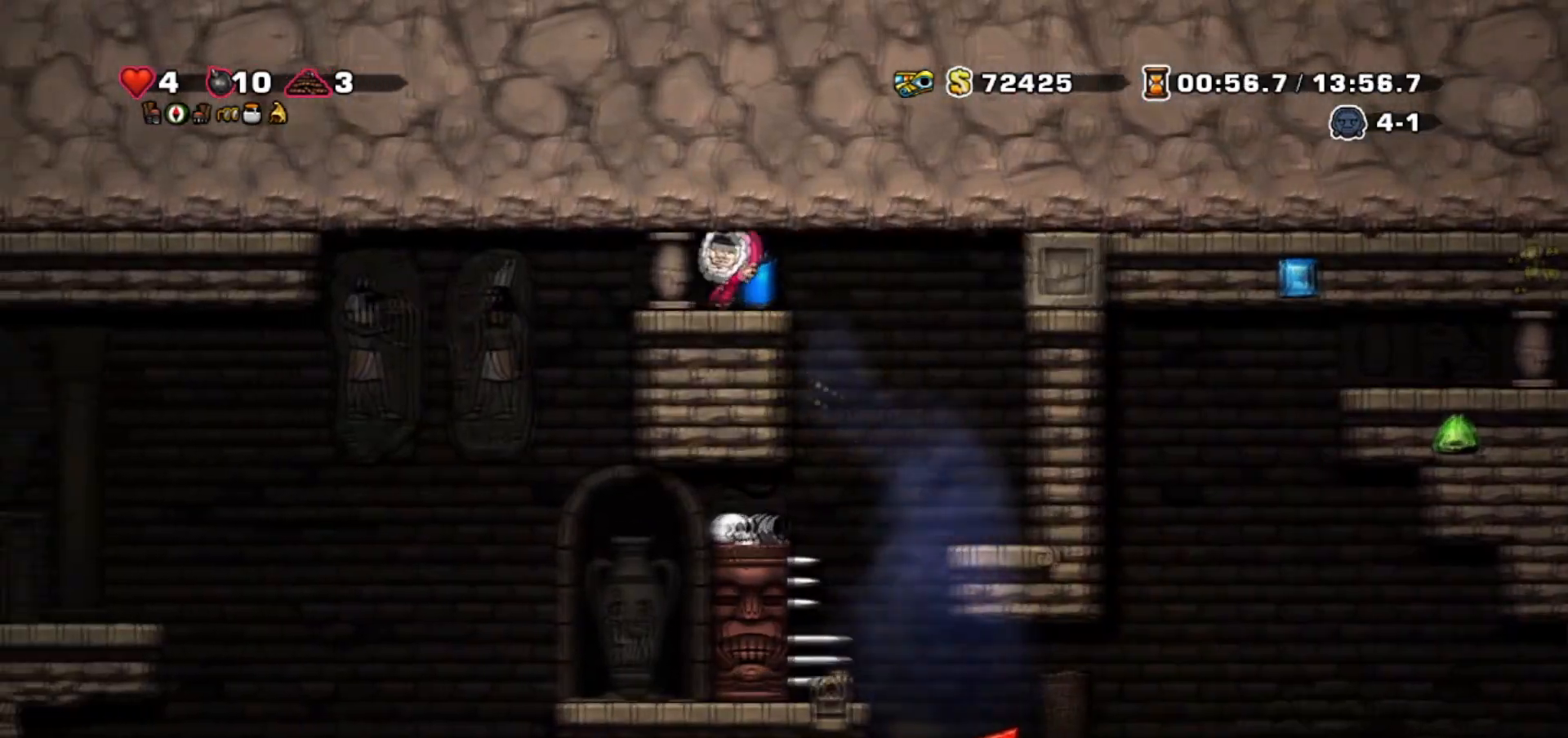
{"keys": ["left"], "events": []}
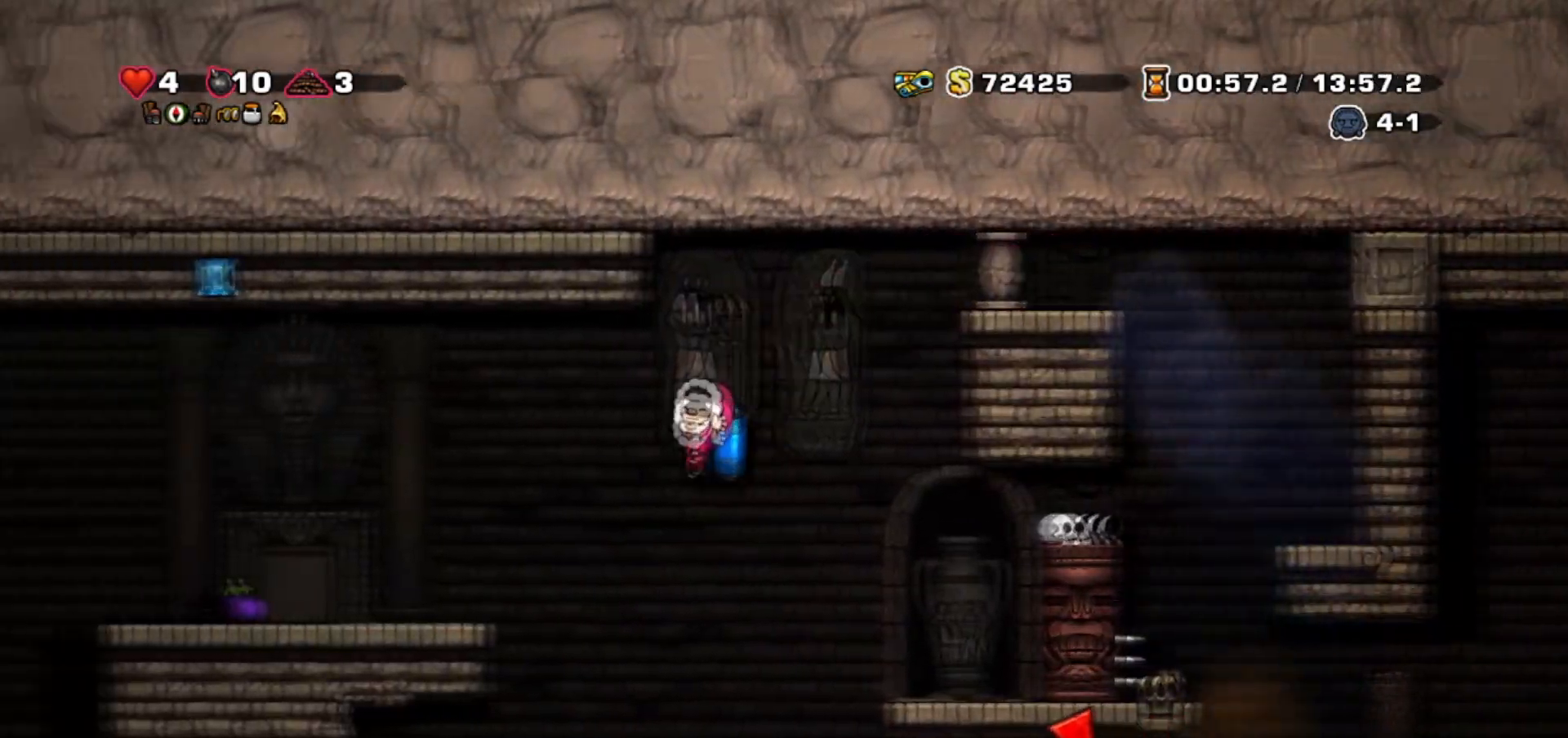
{"keys": [], "events": [[34, "jump", "down"], [134, "jump", "up"], [367, "left", "up"]]}
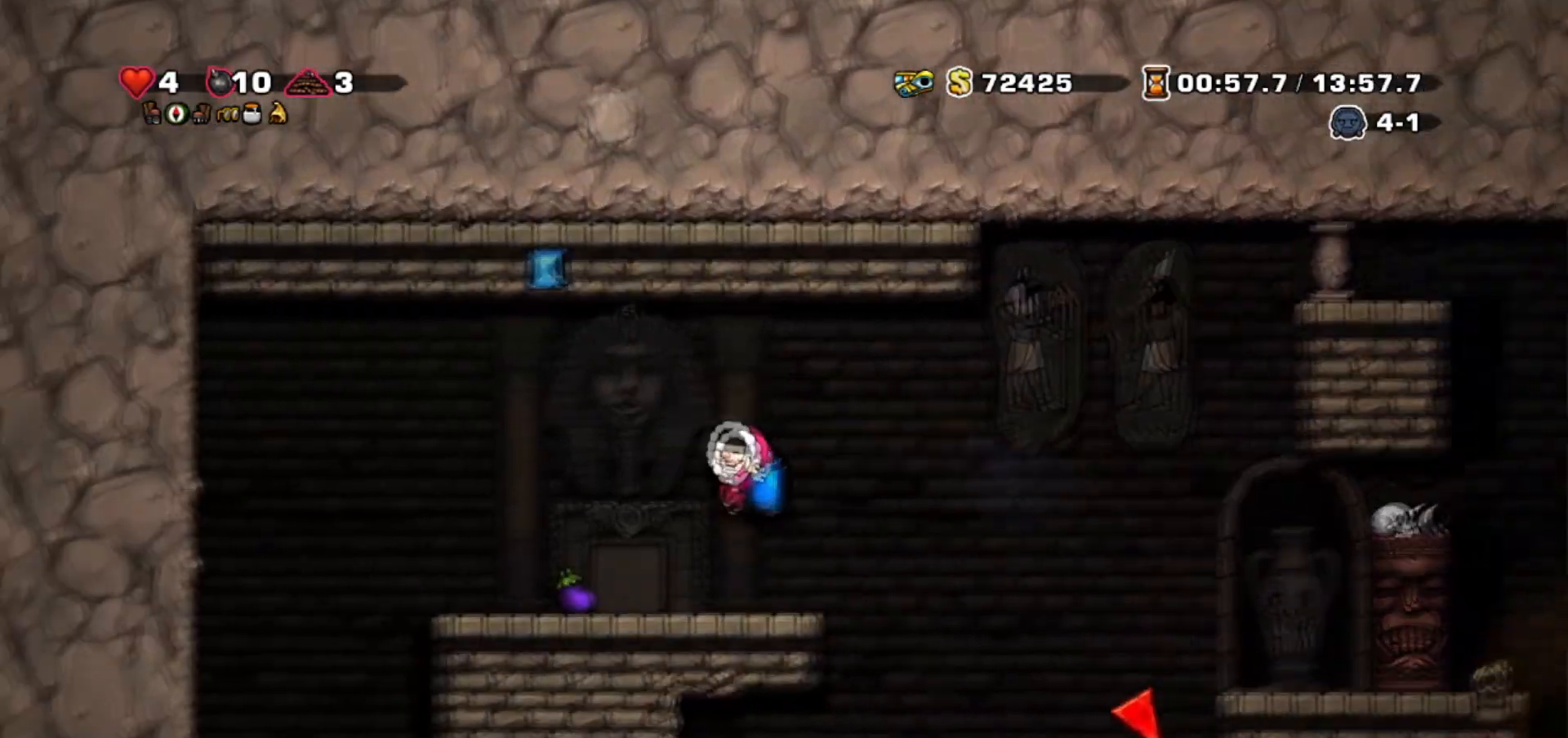
{"keys": ["left"], "events": [[233, "left", "down"]]}
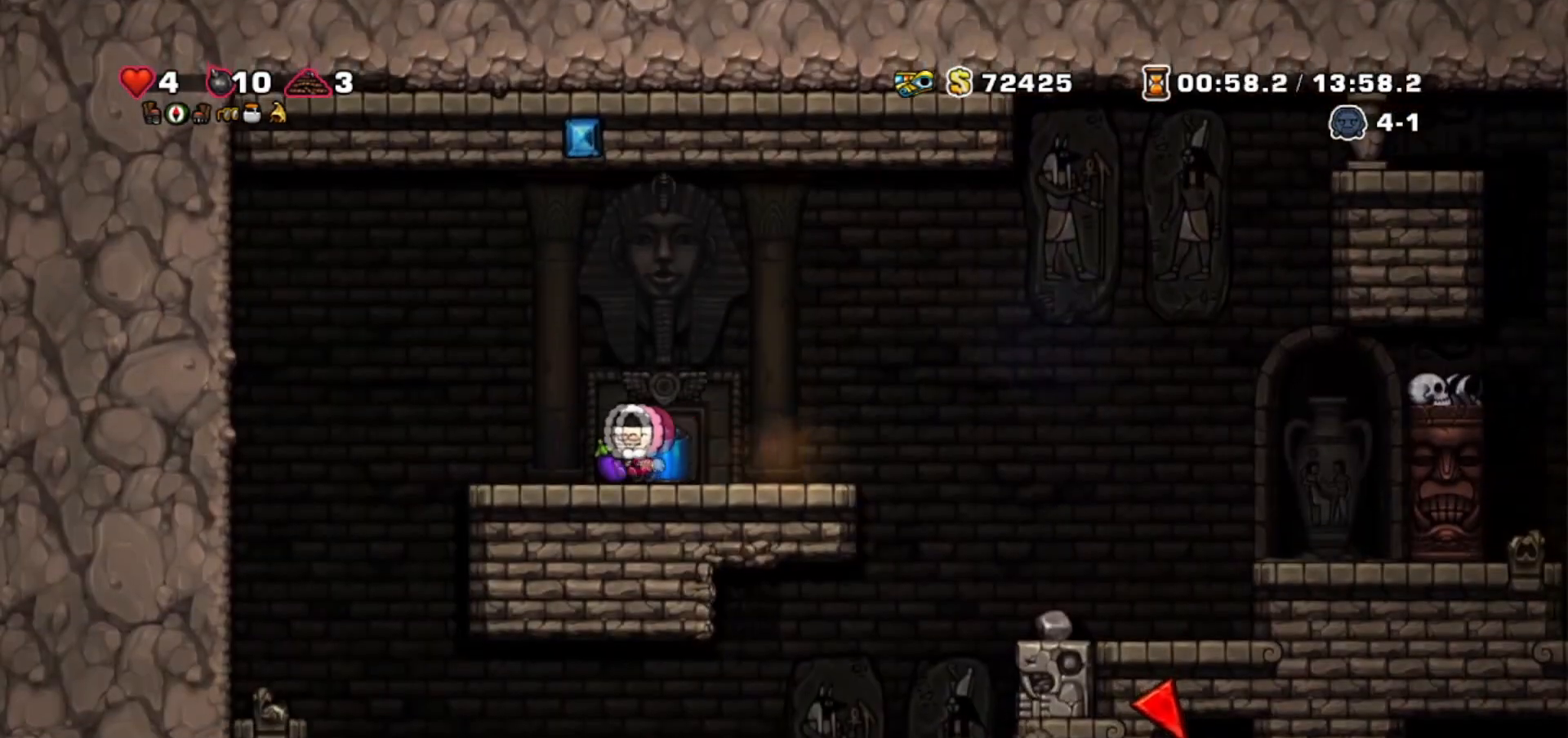
{"keys": ["left"], "events": []}
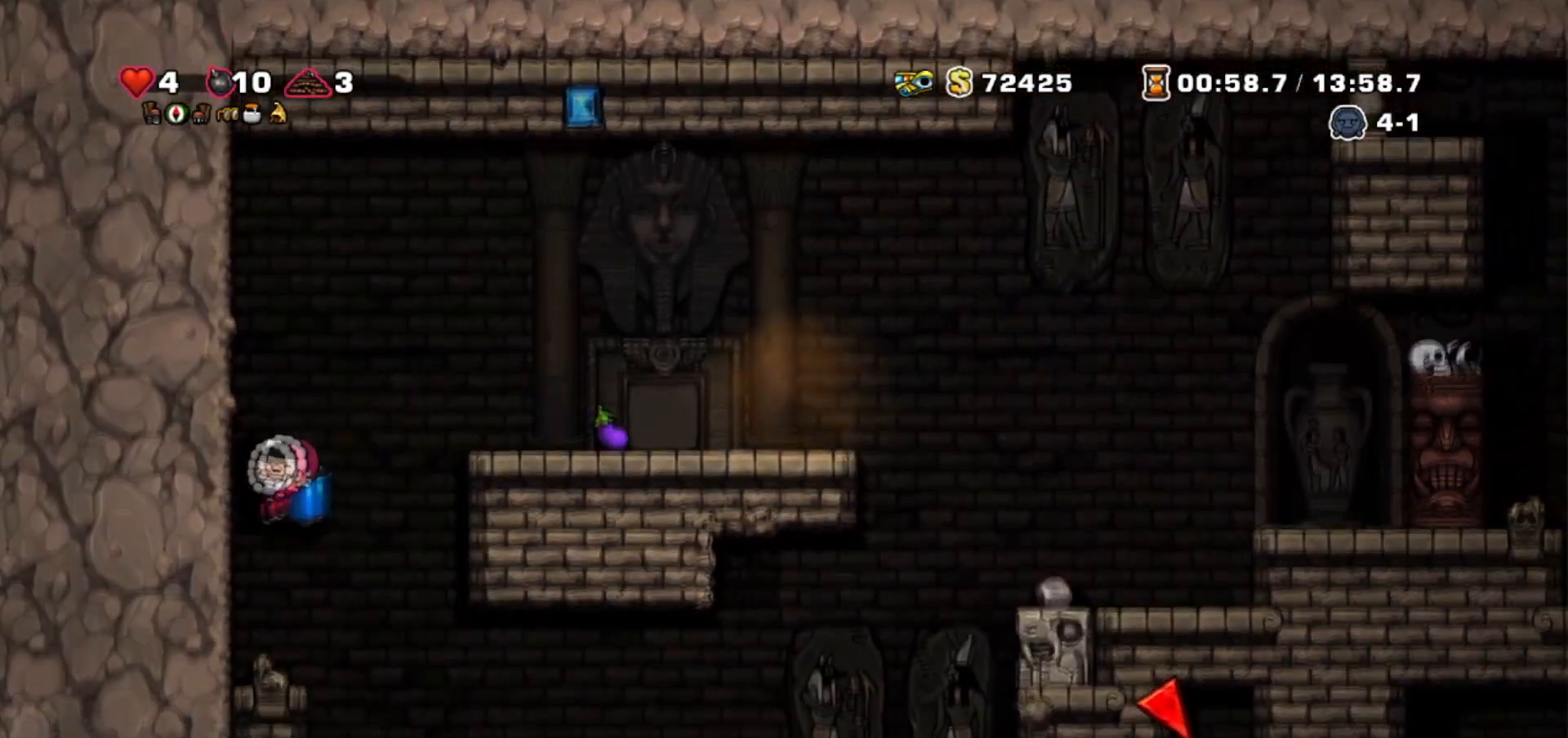
{"keys": ["down"], "events": [[133, "down", "down"], [133, "left", "up"]]}
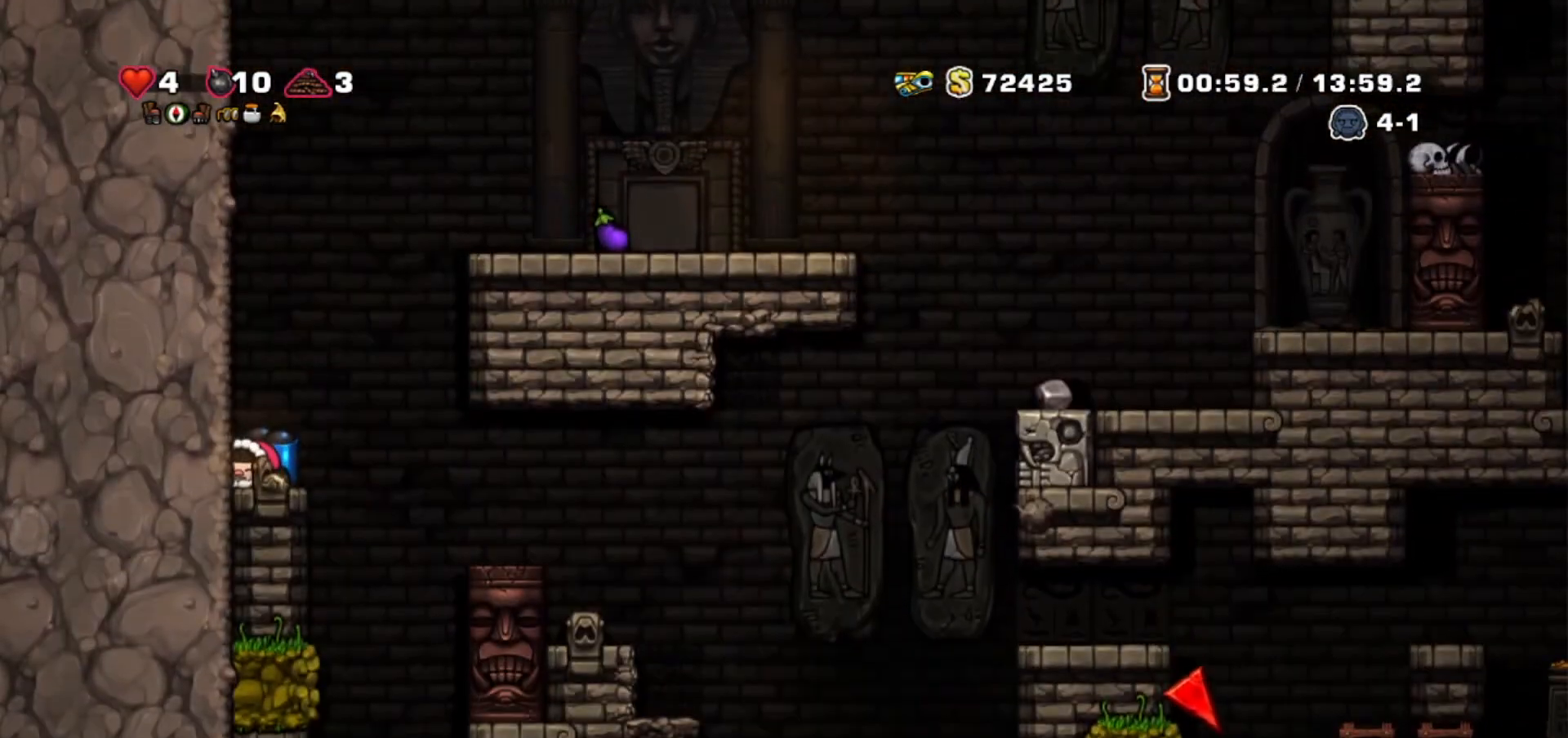
{"keys": ["down"], "events": []}
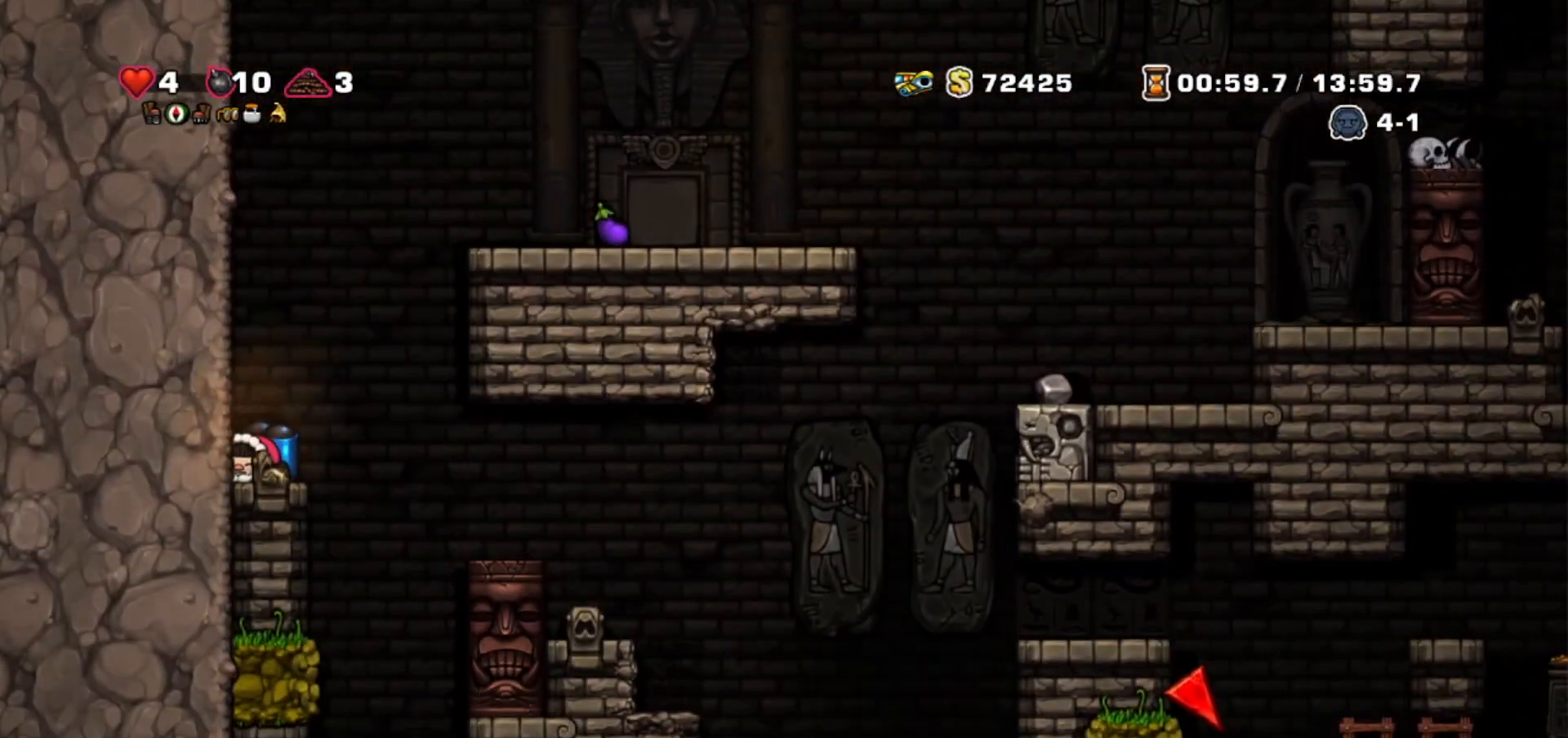
{"keys": ["down"], "events": []}